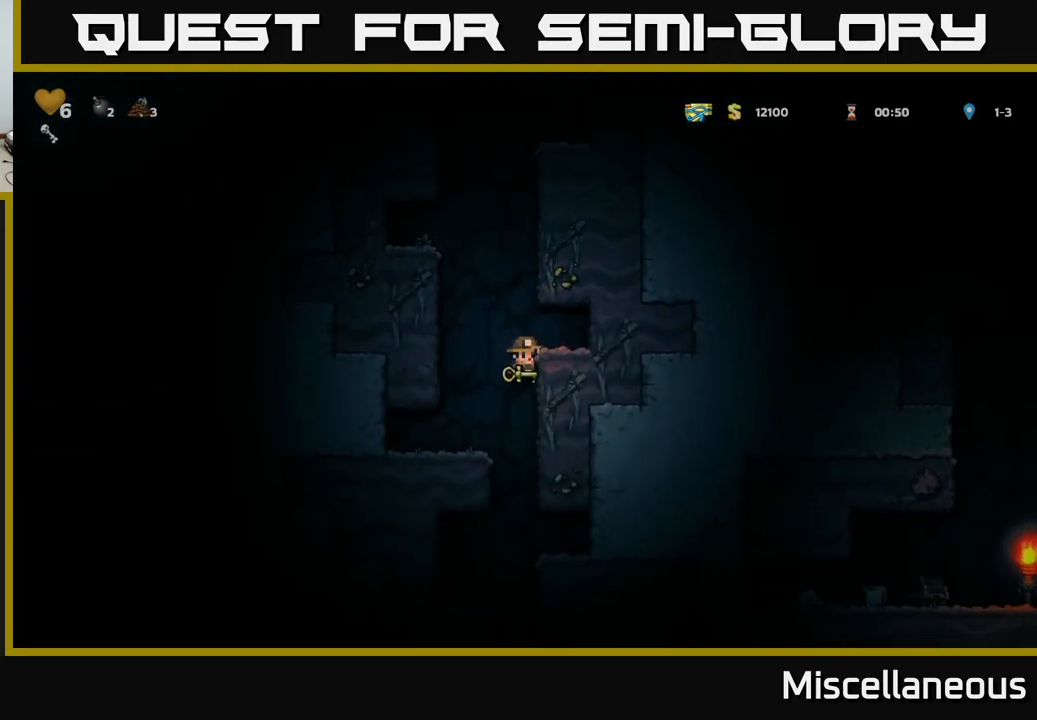
Gameplay with a controller (Xbox layout); each line is a JSON object with the inputs held at the frame after it. "events" lists button and stick changes between this image and that frame as [ms after this image, input, new state], when the widget could be followed in between. Not read: left_stick right_stick.
{"buttons": ["DPAD_DOWN"], "events": []}
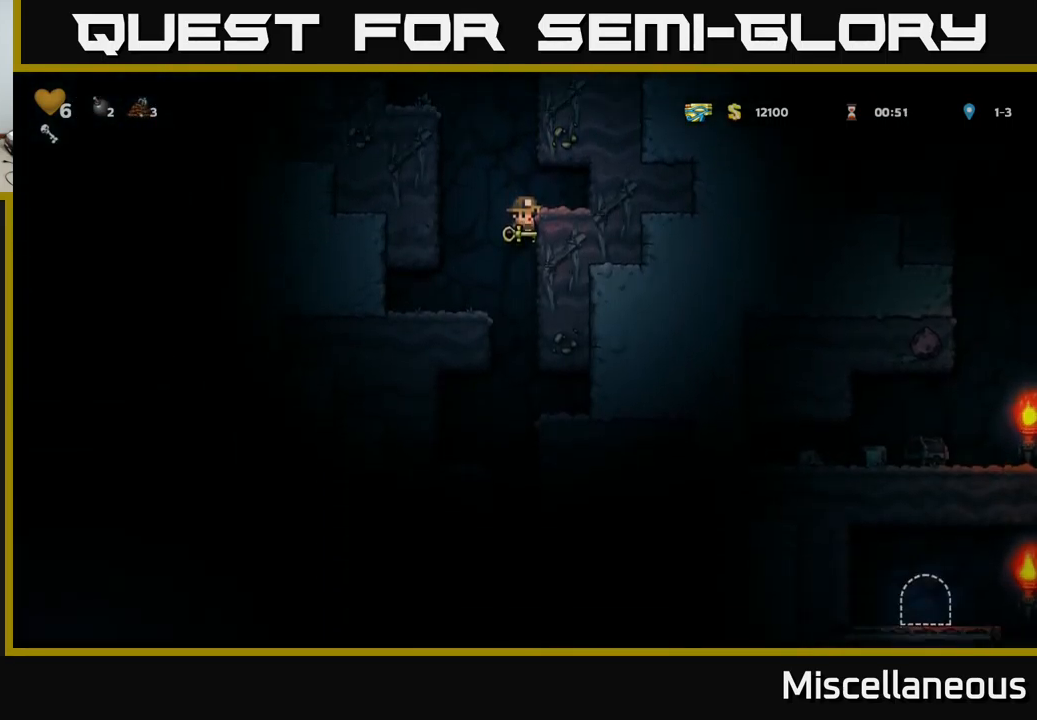
{"buttons": ["A", "DPAD_DOWN"], "events": [[483, "A", "down"]]}
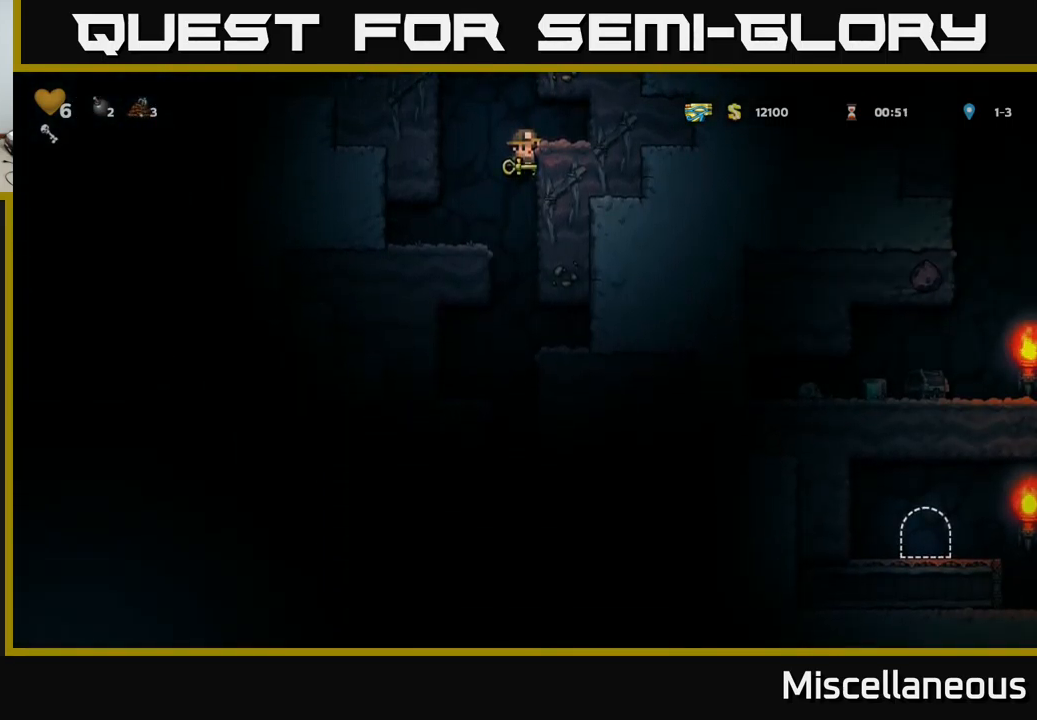
{"buttons": ["DPAD_DOWN"], "events": [[83, "A", "up"], [133, "DPAD_DOWN", "up"], [483, "DPAD_DOWN", "down"]]}
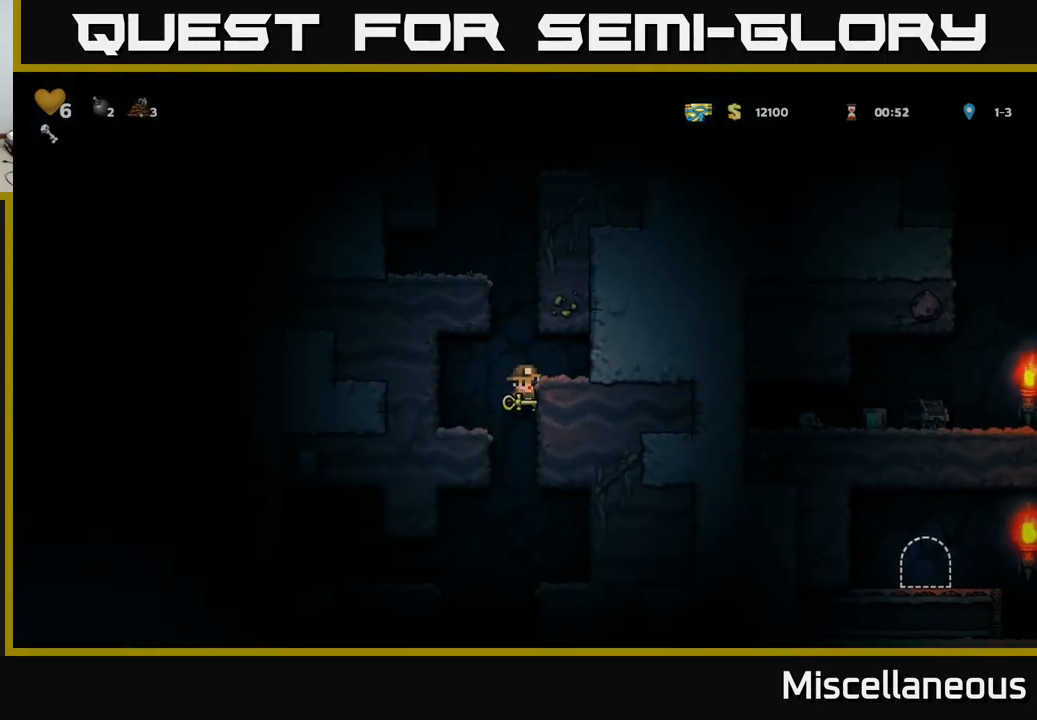
{"buttons": ["A", "DPAD_DOWN"], "events": [[433, "A", "down"]]}
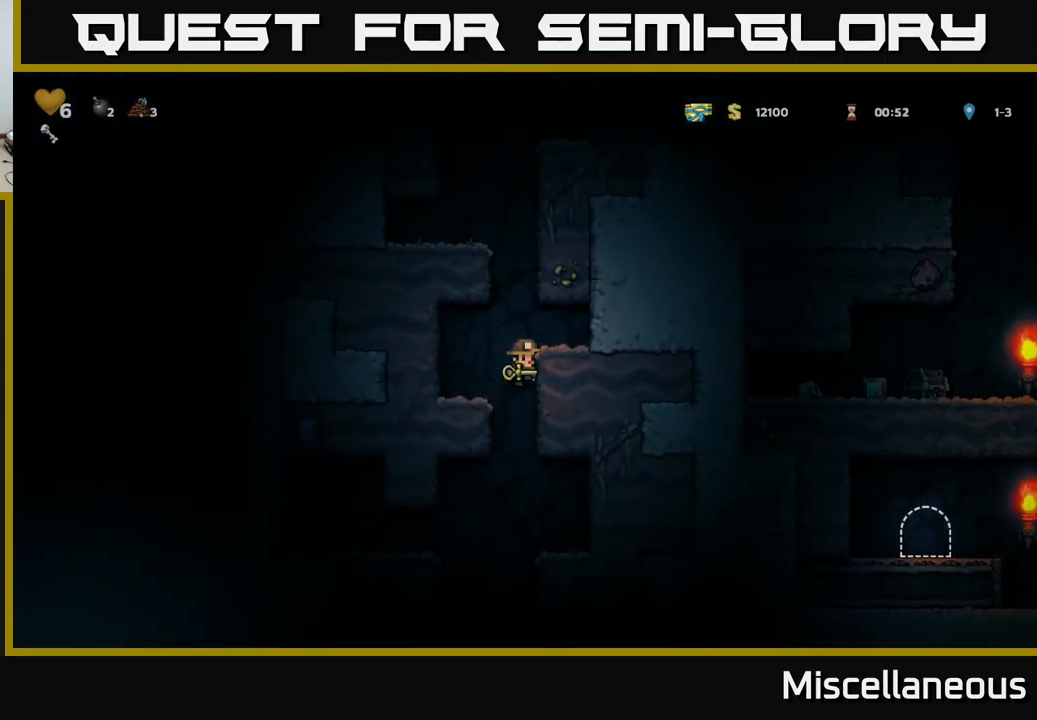
{"buttons": [], "events": [[66, "A", "up"], [116, "DPAD_DOWN", "up"], [283, "DPAD_RIGHT", "down"], [400, "DPAD_RIGHT", "up"]]}
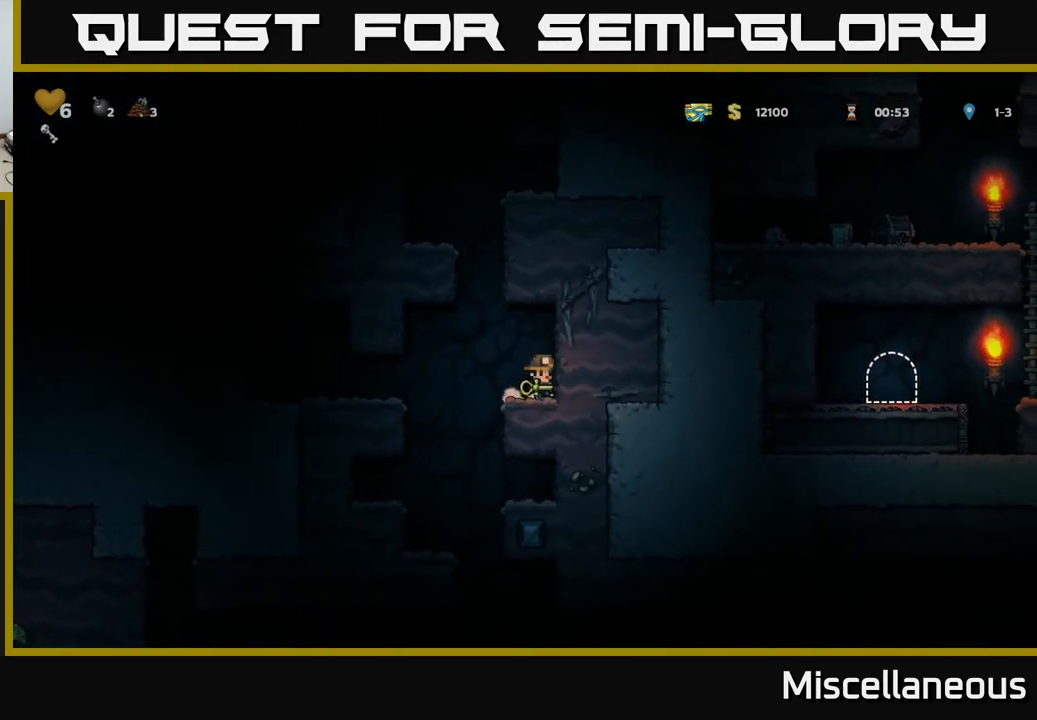
{"buttons": [], "events": [[183, "DPAD_LEFT", "down"], [400, "DPAD_LEFT", "up"]]}
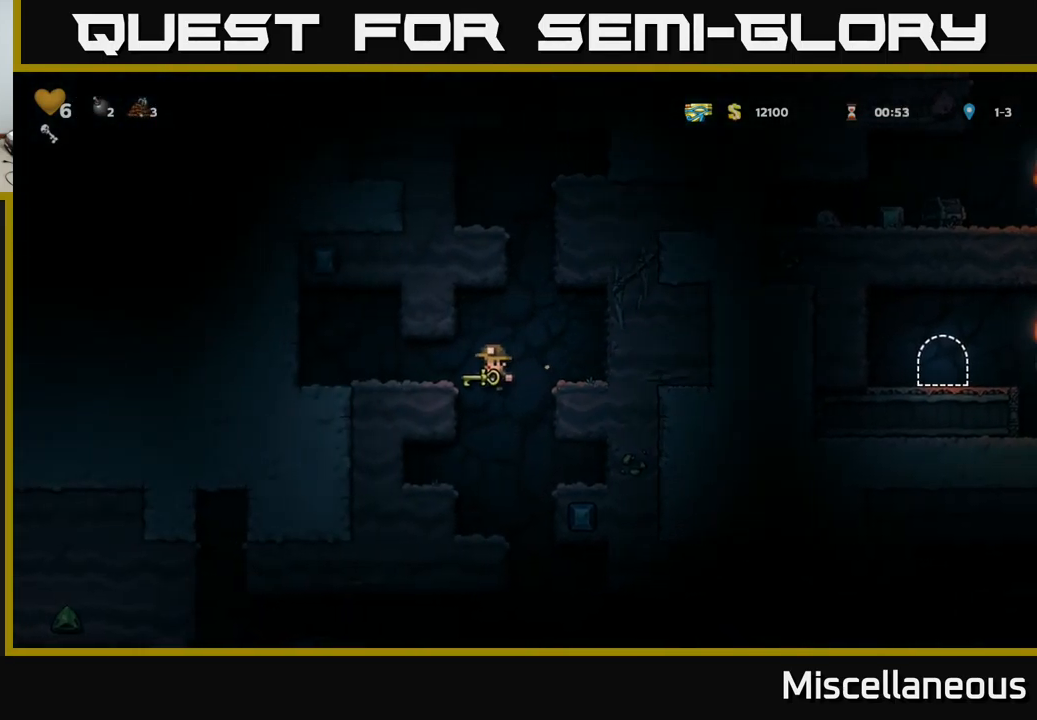
{"buttons": [], "events": []}
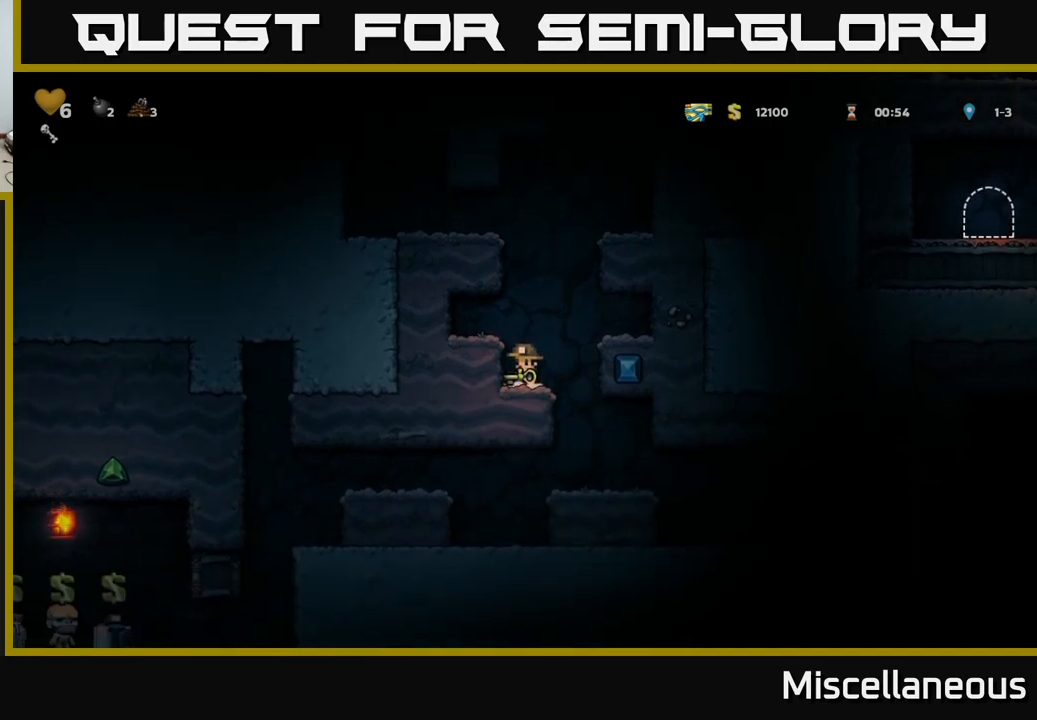
{"buttons": [], "events": [[117, "DPAD_RIGHT", "down"], [283, "DPAD_RIGHT", "up"], [367, "DPAD_LEFT", "down"], [417, "DPAD_LEFT", "up"]]}
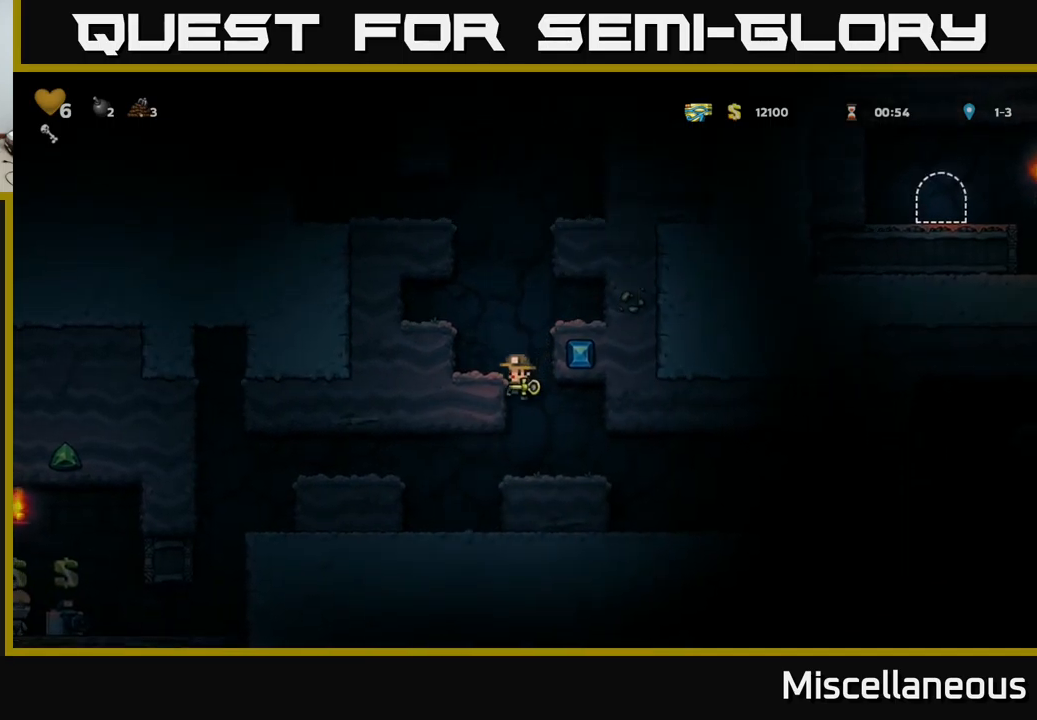
{"buttons": [], "events": [[233, "DPAD_DOWN", "down"], [283, "A", "down"], [367, "A", "up"], [383, "DPAD_DOWN", "up"]]}
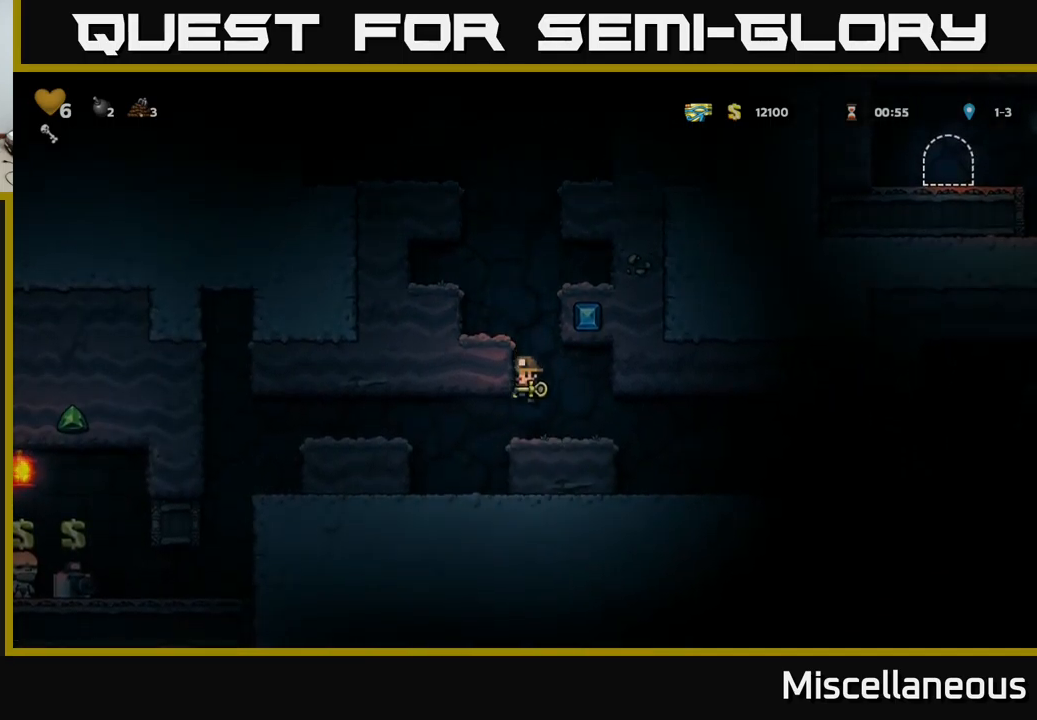
{"buttons": [], "events": [[67, "DPAD_LEFT", "down"], [167, "A", "down"], [267, "A", "up"], [500, "DPAD_LEFT", "up"]]}
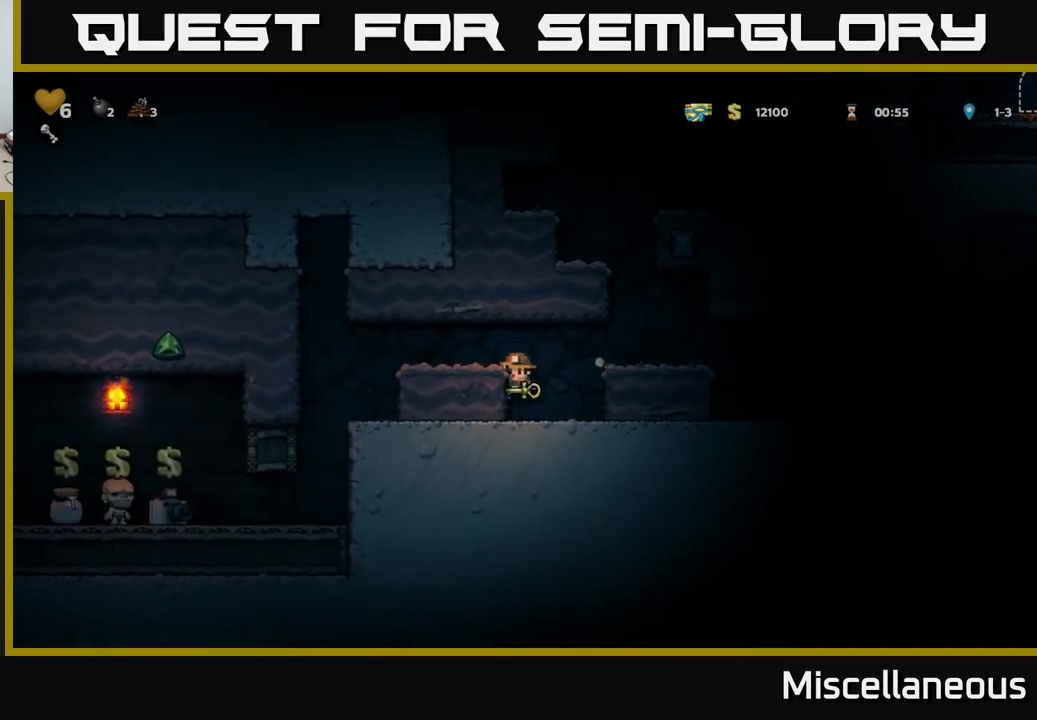
{"buttons": ["DPAD_LEFT"], "events": [[233, "A", "down"], [267, "DPAD_LEFT", "down"], [400, "A", "up"]]}
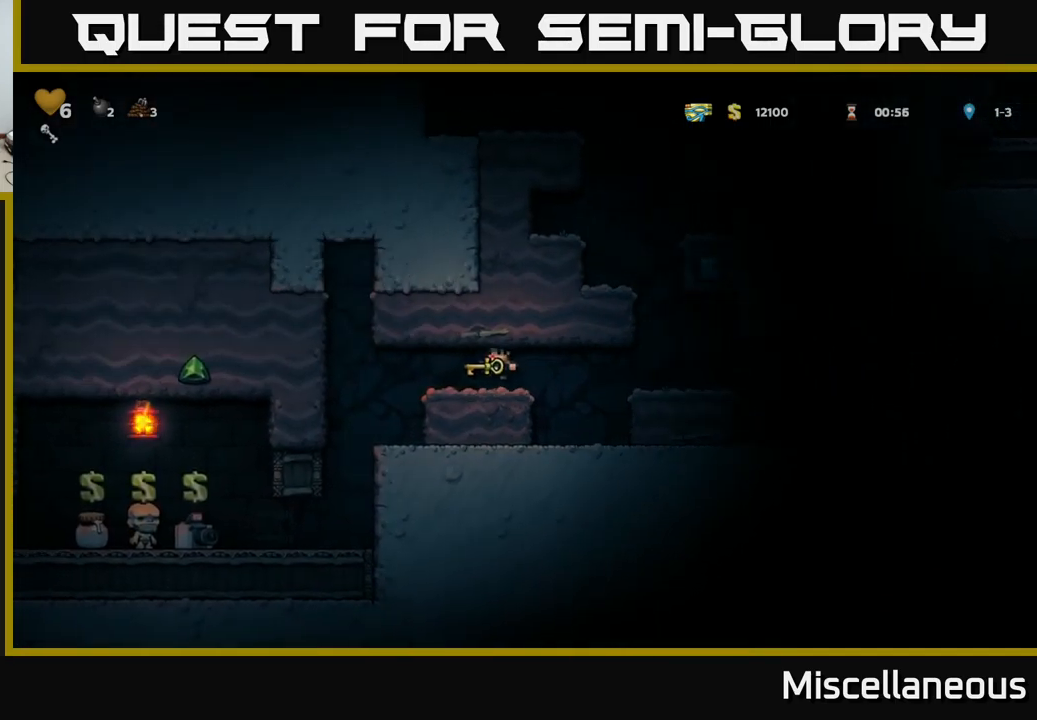
{"buttons": ["DPAD_LEFT"], "events": [[183, "DPAD_LEFT", "up"], [383, "DPAD_LEFT", "down"]]}
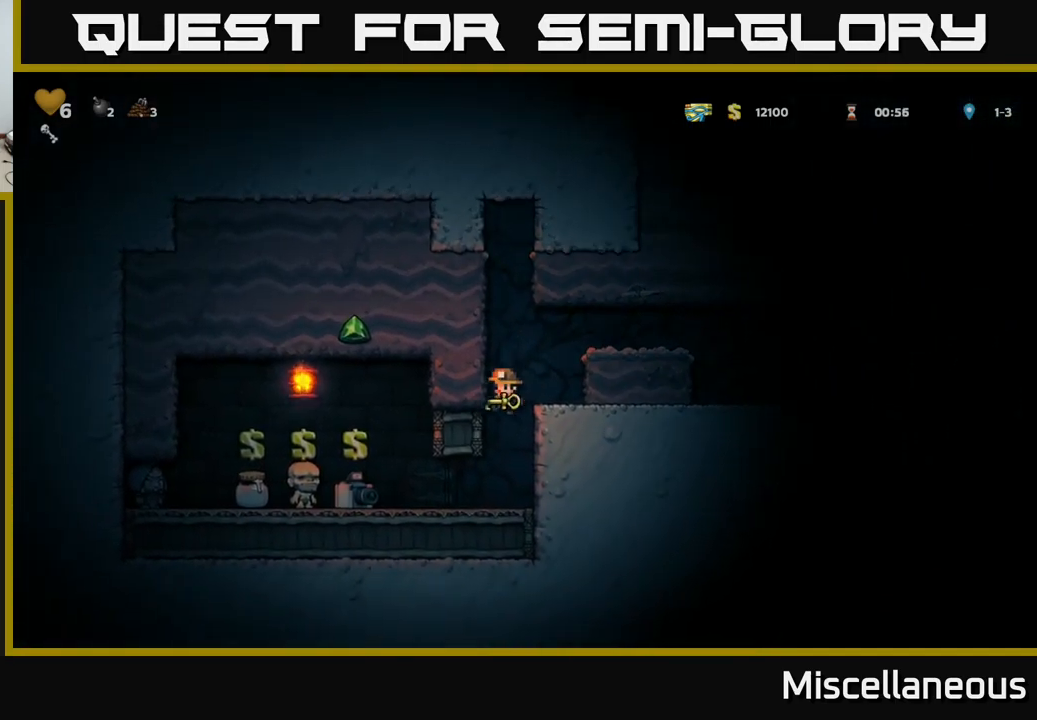
{"buttons": ["DPAD_LEFT"], "events": [[17, "DPAD_LEFT", "up"], [283, "DPAD_LEFT", "down"]]}
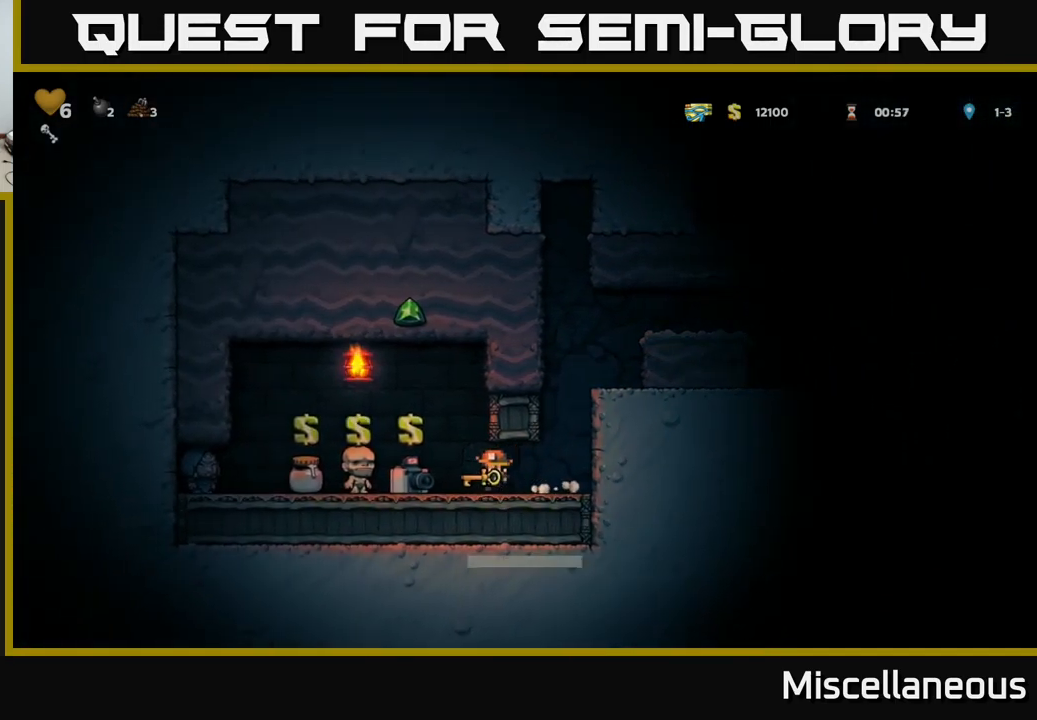
{"buttons": ["DPAD_LEFT"], "events": [[217, "DPAD_LEFT", "up"], [467, "DPAD_LEFT", "down"]]}
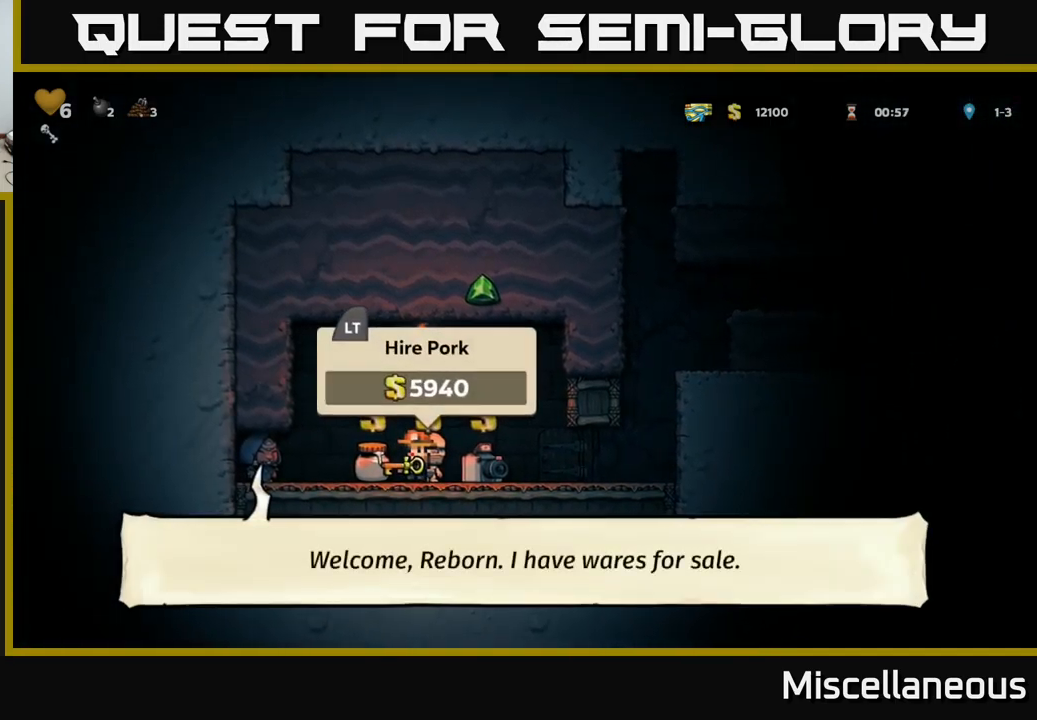
{"buttons": [], "events": [[33, "DPAD_LEFT", "up"]]}
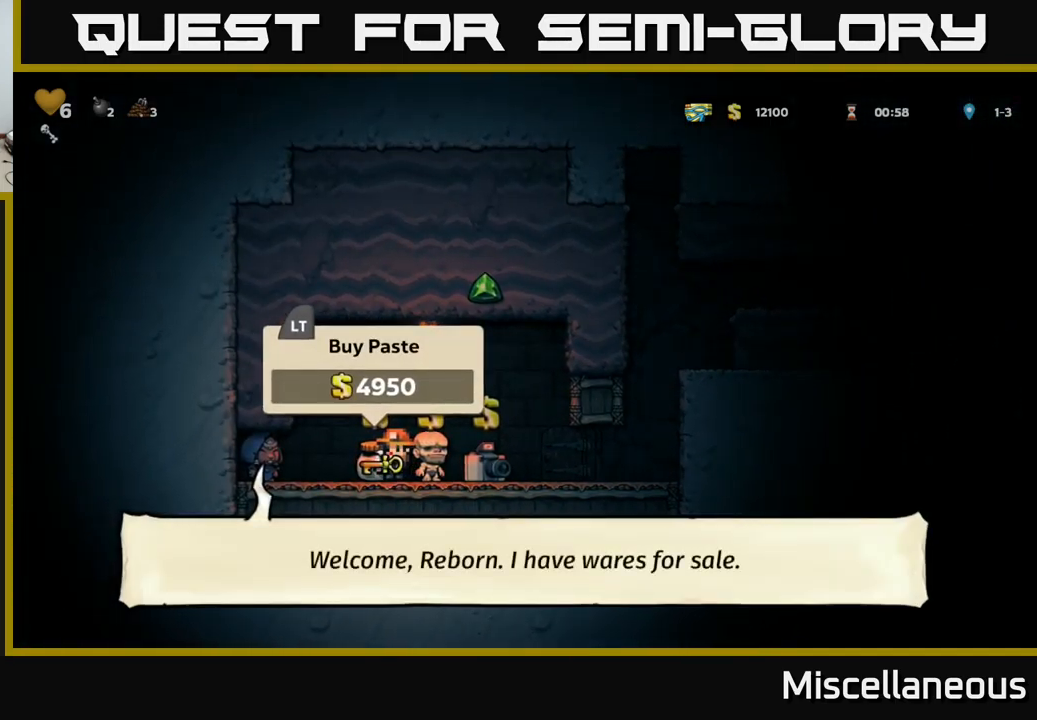
{"buttons": ["DPAD_RIGHT"], "events": [[17, "DPAD_LEFT", "down"], [83, "DPAD_LEFT", "up"], [250, "L2", "down"], [333, "DPAD_RIGHT", "down"], [350, "L2", "up"]]}
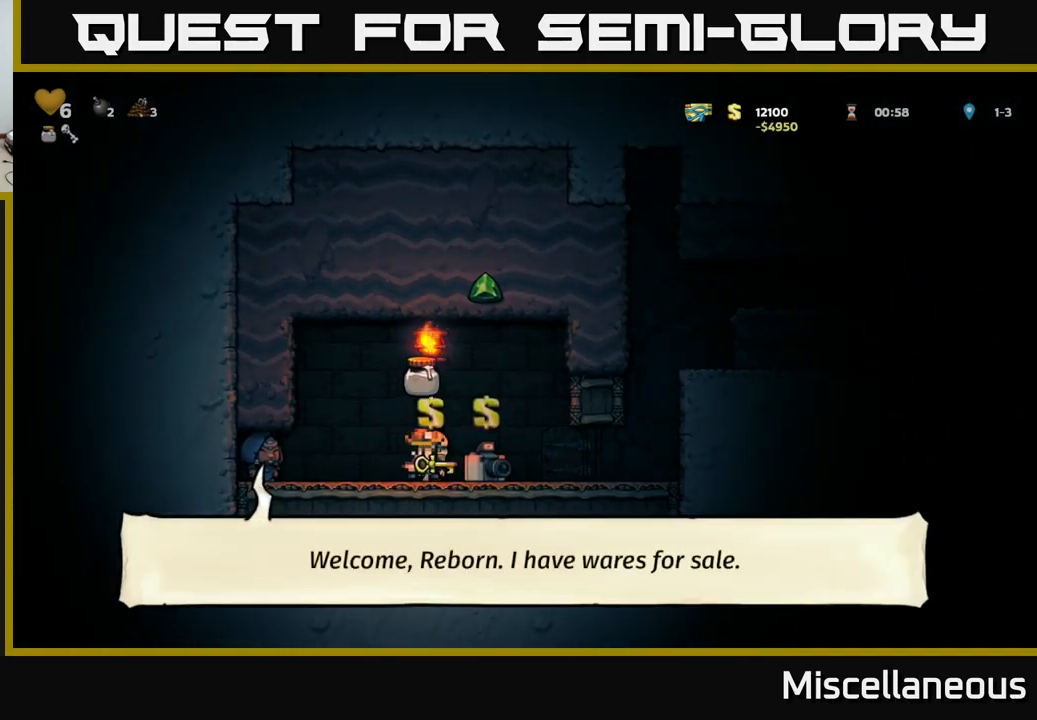
{"buttons": ["A", "DPAD_RIGHT"], "events": [[399, "A", "down"]]}
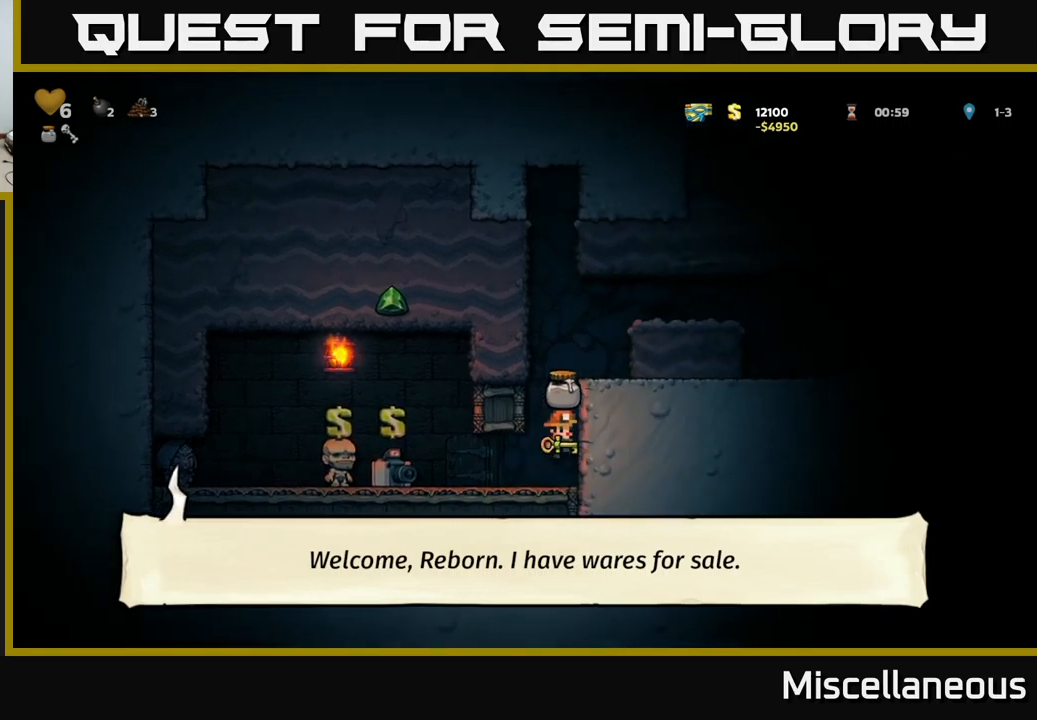
{"buttons": ["DPAD_RIGHT"], "events": [[84, "A", "up"], [200, "A", "down"], [350, "A", "up"]]}
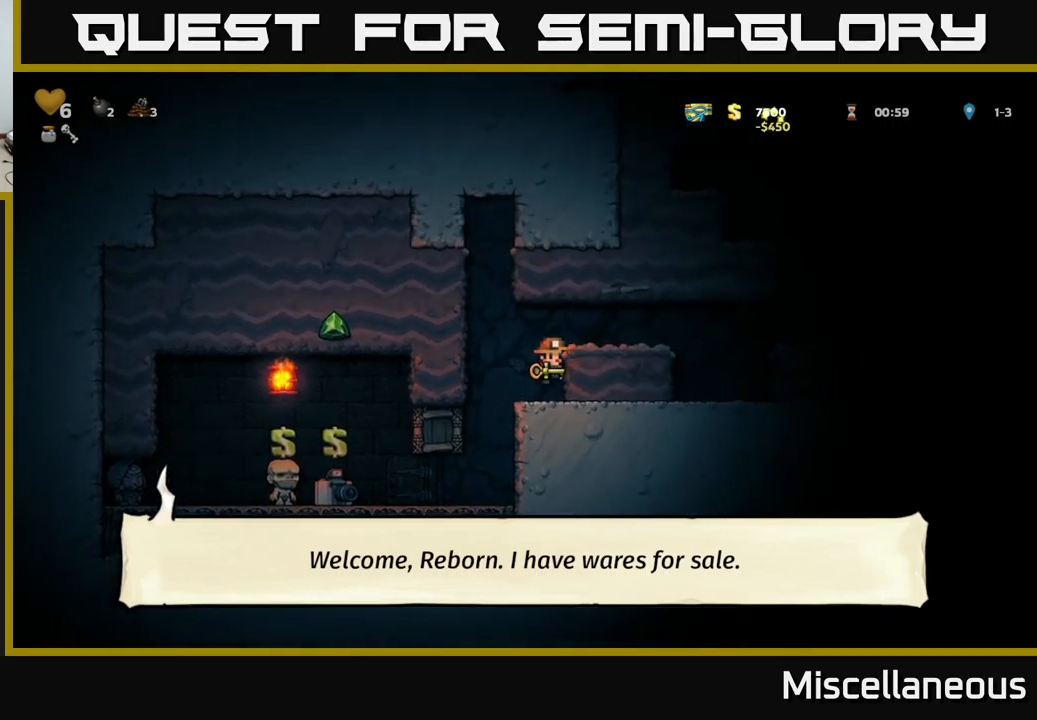
{"buttons": ["DPAD_RIGHT"], "events": [[34, "A", "down"], [150, "A", "up"]]}
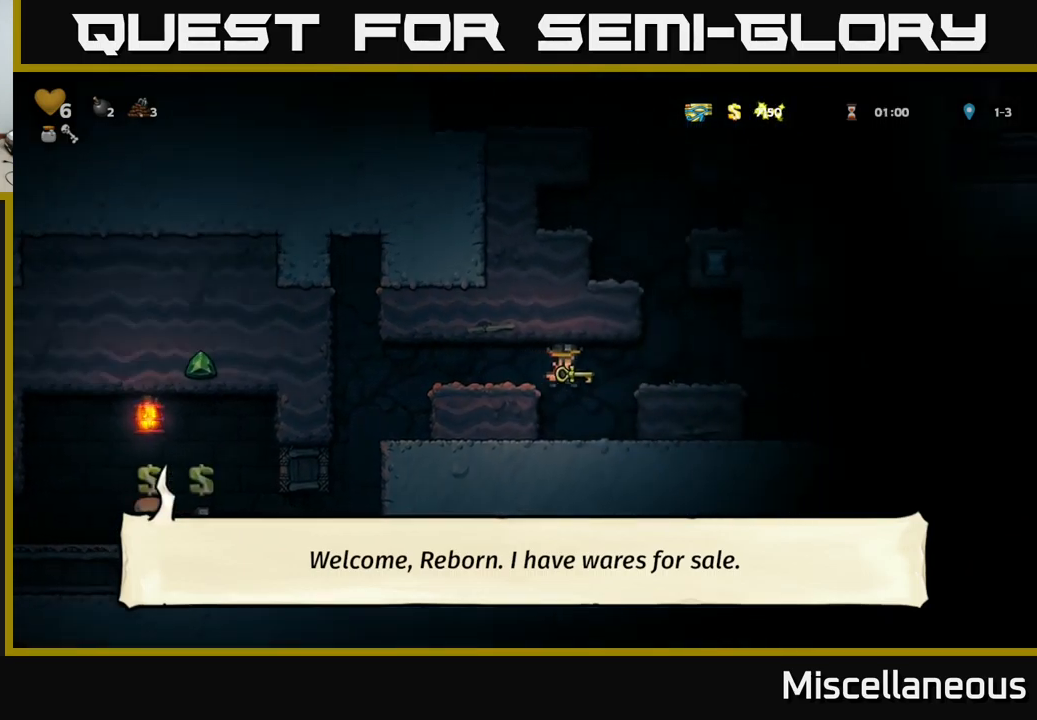
{"buttons": ["DPAD_RIGHT"], "events": [[100, "DPAD_RIGHT", "up"], [300, "A", "down"], [300, "DPAD_RIGHT", "down"], [434, "A", "up"]]}
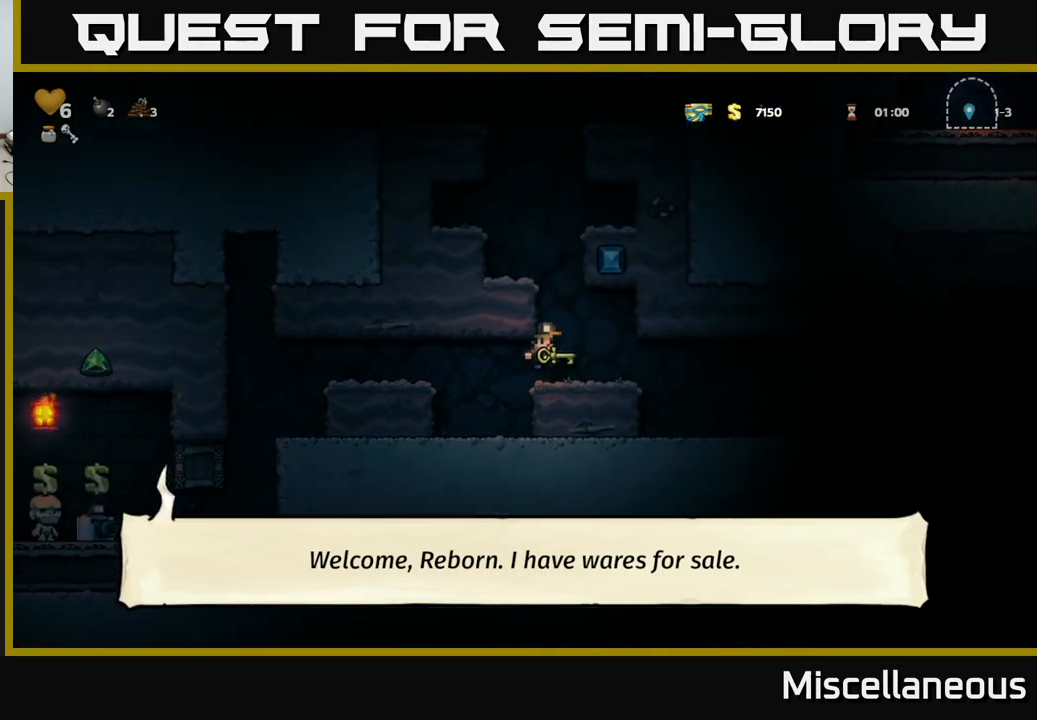
{"buttons": ["DPAD_RIGHT"], "events": []}
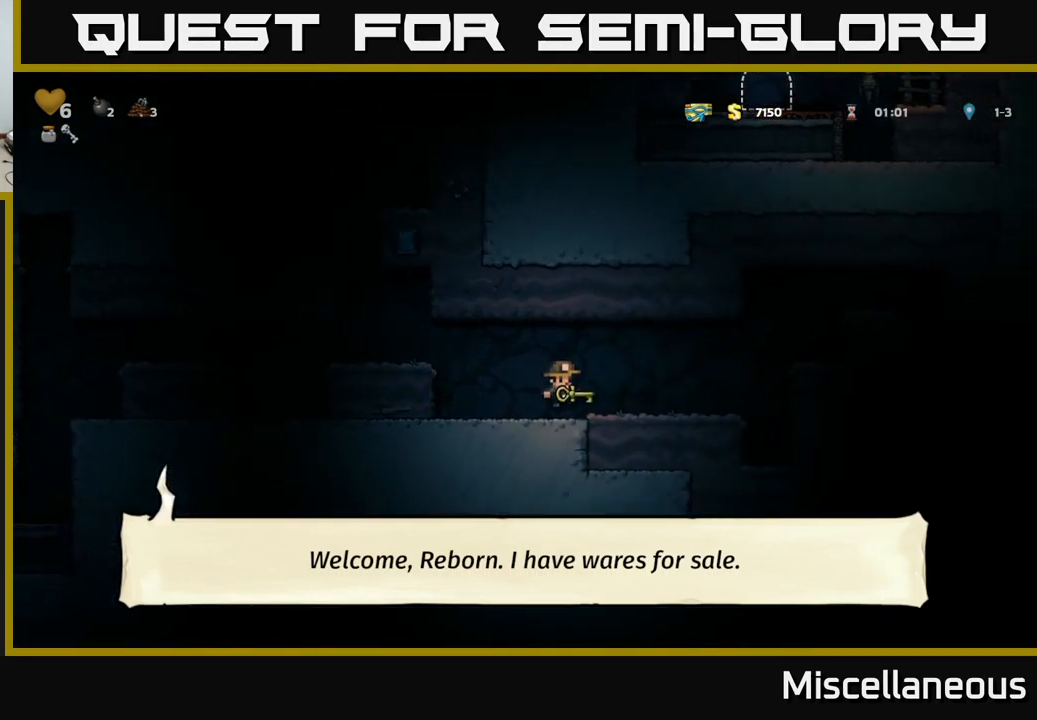
{"buttons": ["A", "DPAD_RIGHT"], "events": [[300, "A", "down"]]}
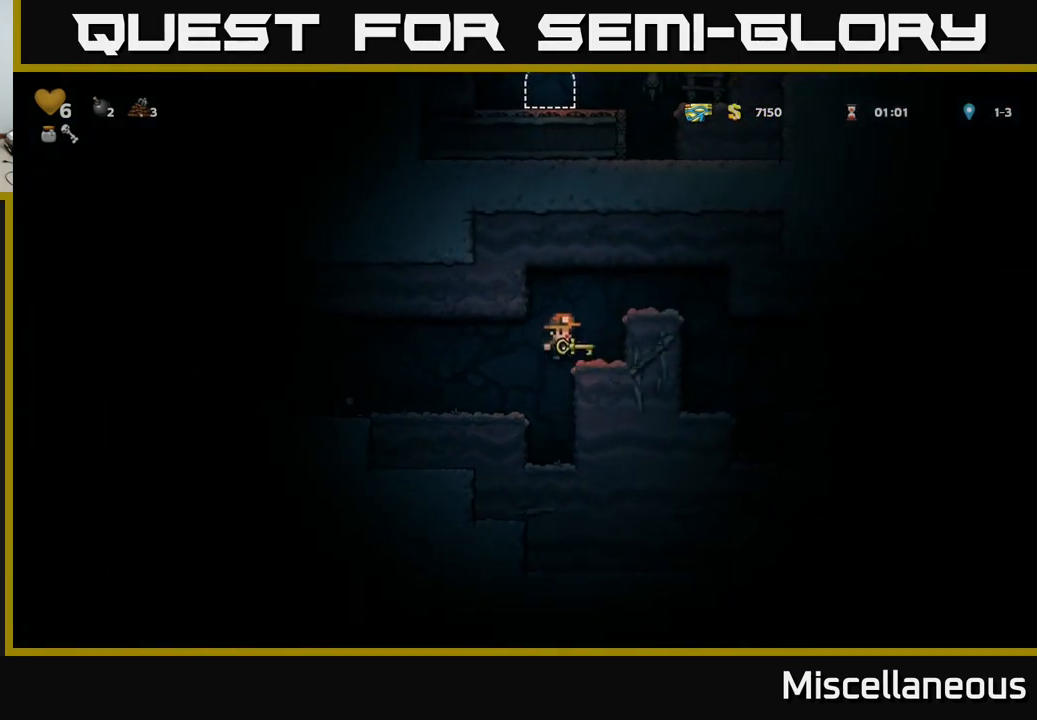
{"buttons": ["DPAD_RIGHT"], "events": [[84, "A", "up"], [200, "A", "down"], [350, "A", "up"]]}
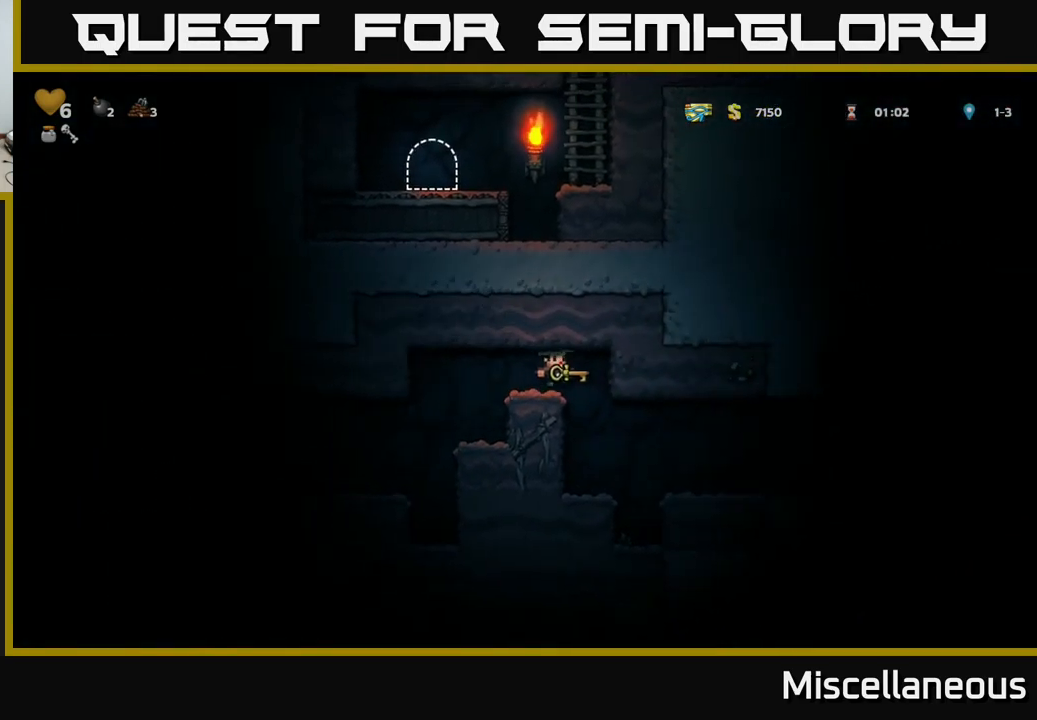
{"buttons": ["DPAD_RIGHT"], "events": [[50, "DPAD_RIGHT", "up"], [317, "DPAD_RIGHT", "down"], [350, "A", "down"], [450, "A", "up"]]}
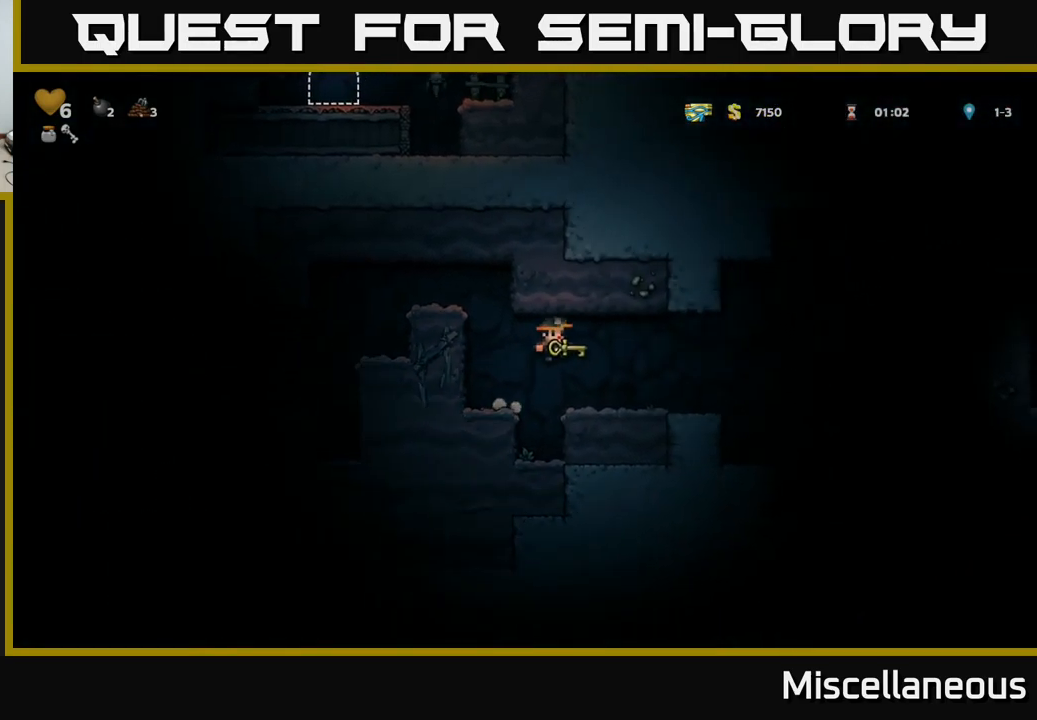
{"buttons": ["A", "DPAD_RIGHT"], "events": [[350, "A", "down"]]}
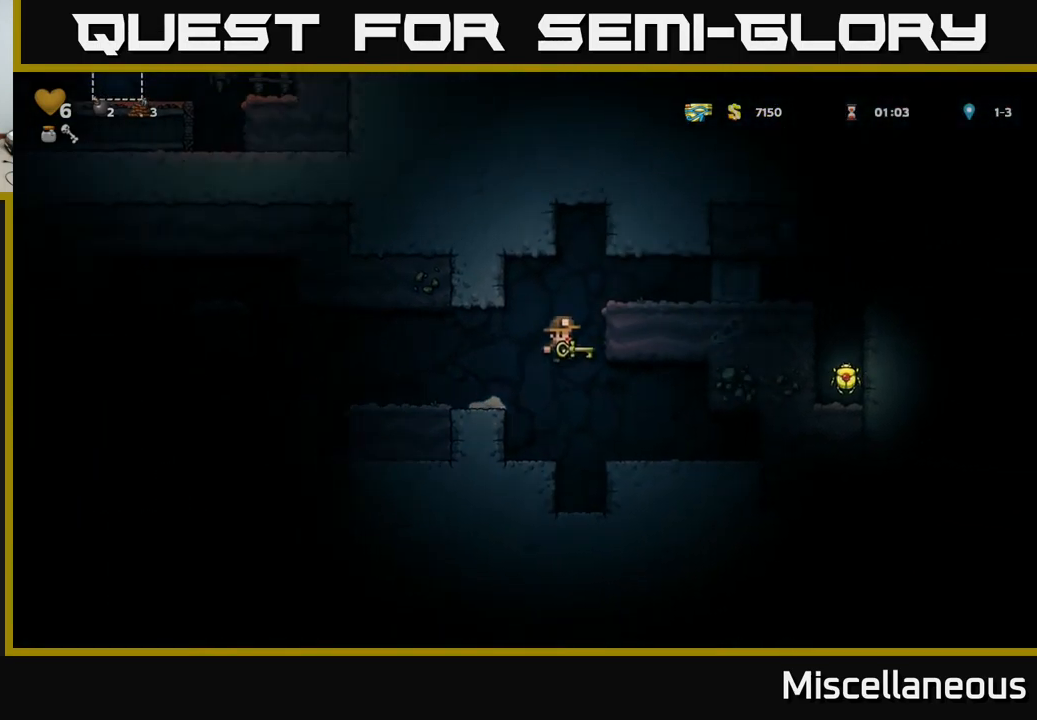
{"buttons": ["DPAD_RIGHT"], "events": [[150, "A", "up"], [284, "A", "down"], [400, "A", "up"]]}
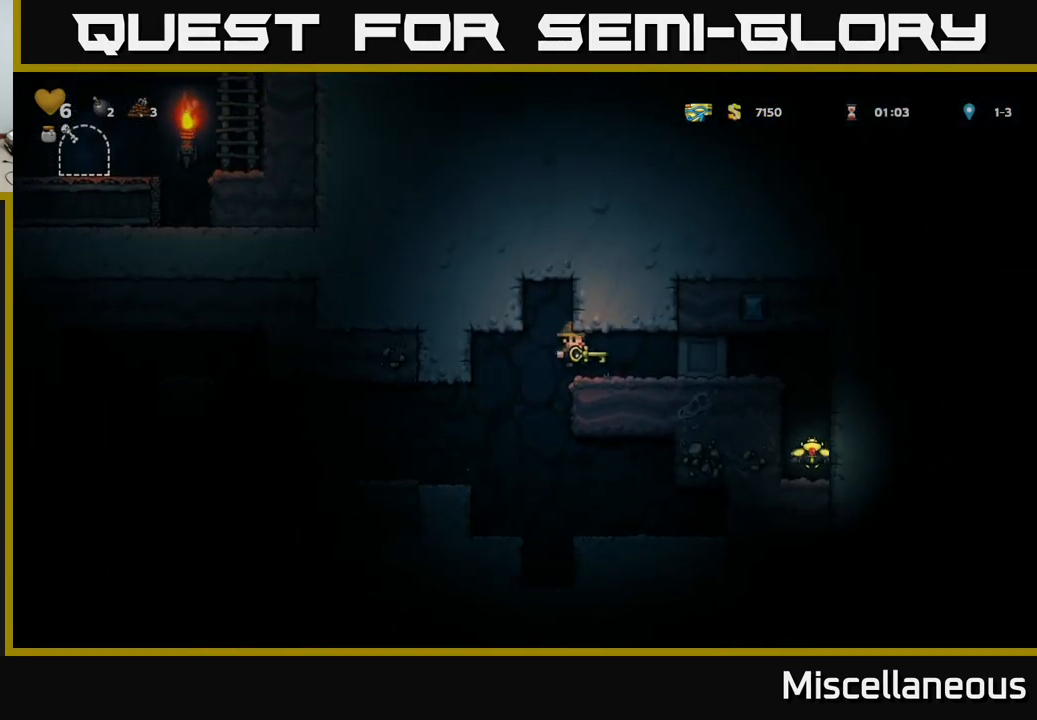
{"buttons": ["DPAD_RIGHT"], "events": []}
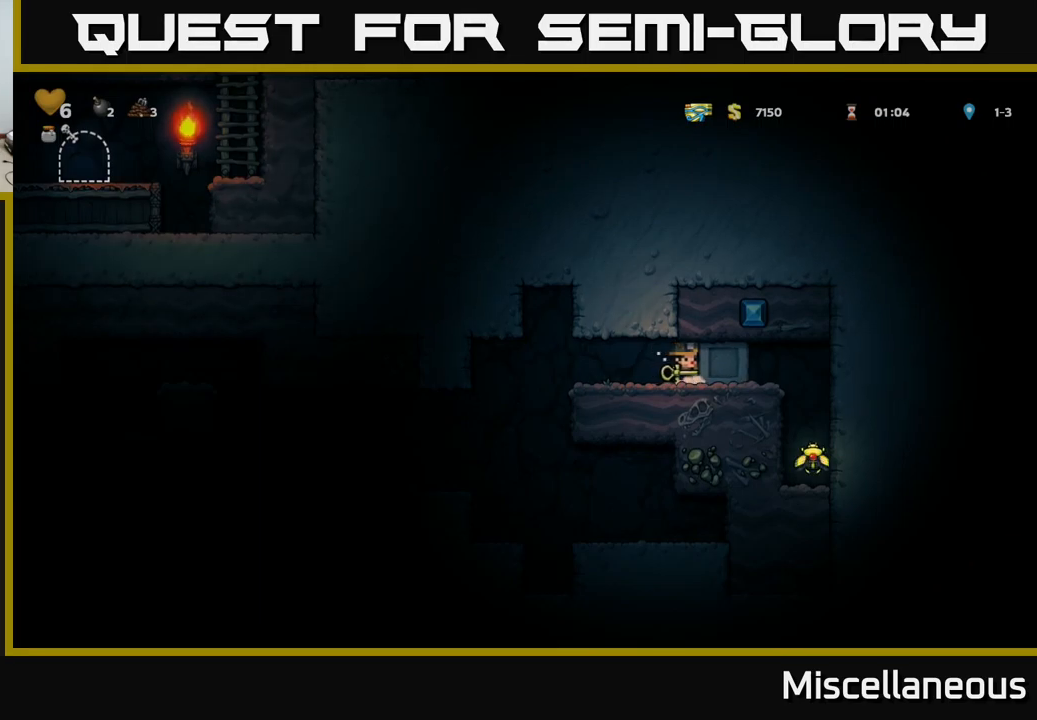
{"buttons": ["DPAD_RIGHT"], "events": []}
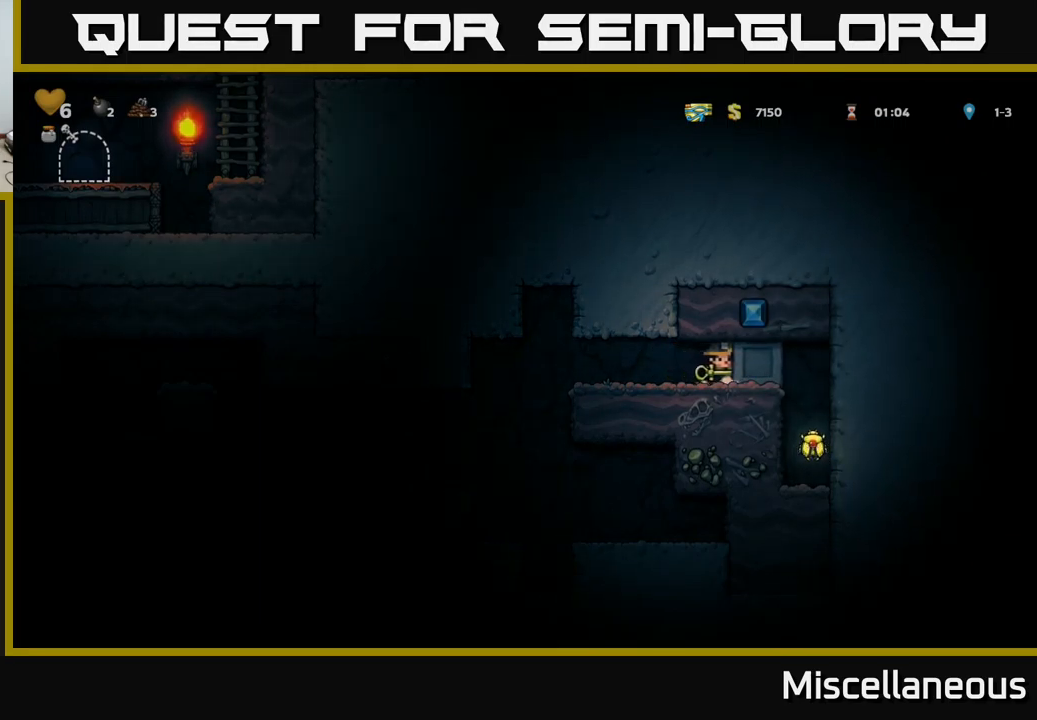
{"buttons": ["DPAD_RIGHT"], "events": []}
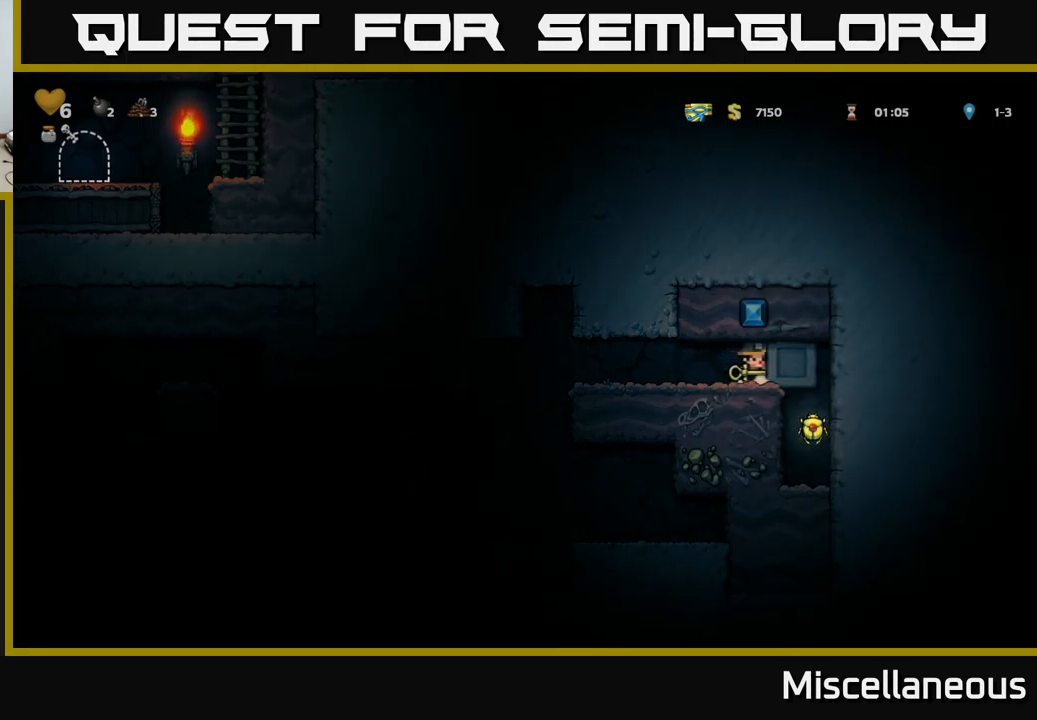
{"buttons": ["DPAD_LEFT"], "events": [[266, "DPAD_RIGHT", "up"], [300, "DPAD_LEFT", "down"]]}